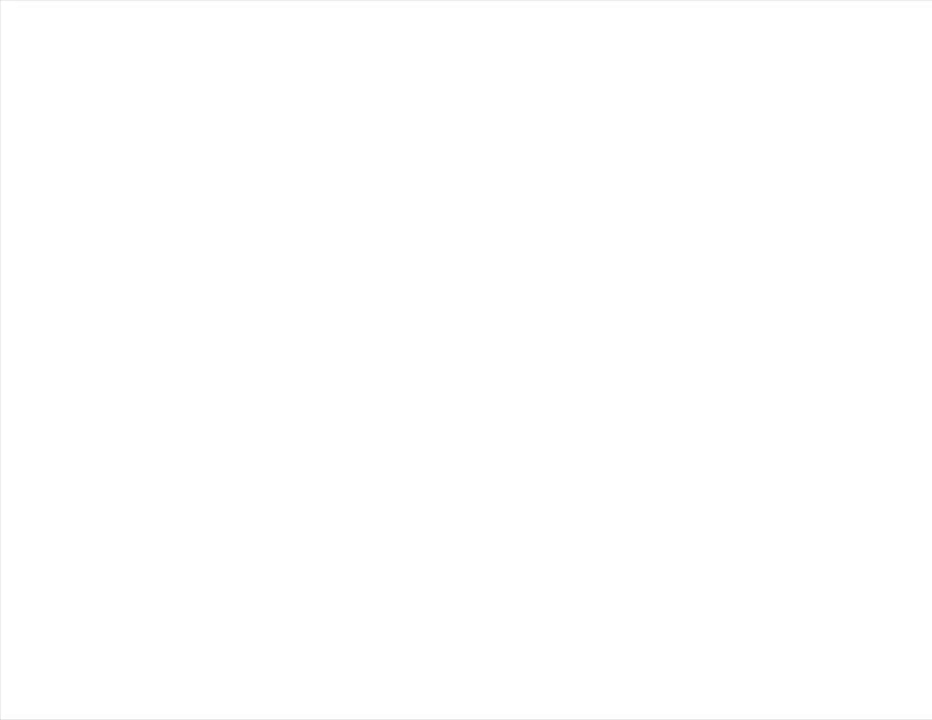
Gameplay with a controller (Nintendo layout); each line is a JSON object with the inputs held at the frame after it. "events" lists button and stick changes between this image and that frame as [ms after this image, input, new state], when the widget could be followed in between. Not read: L3 R3.
{"buttons": [], "left_stick": "center", "events": []}
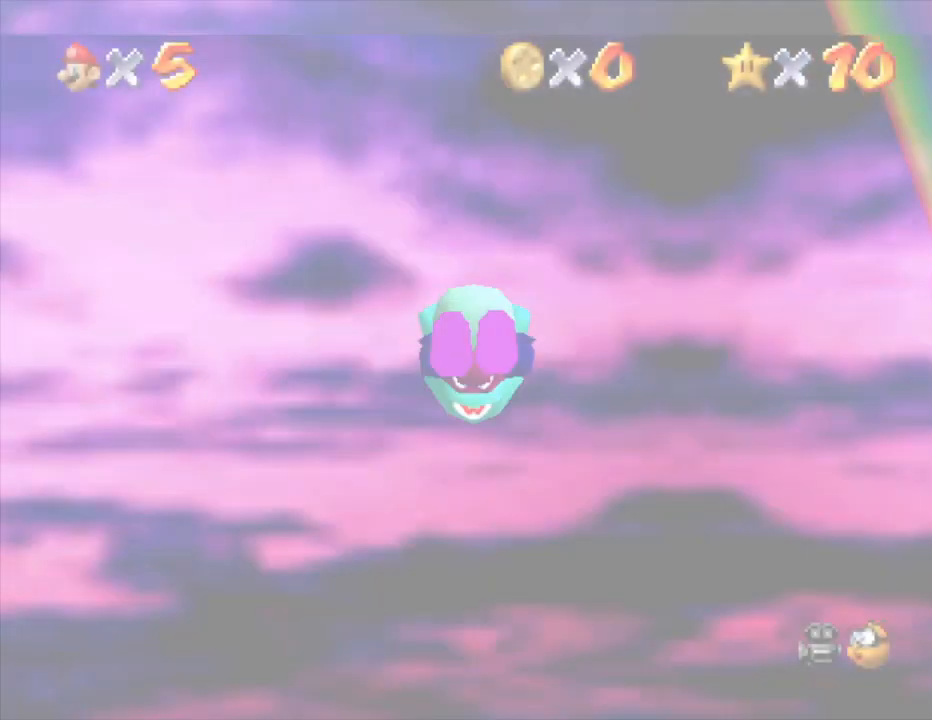
{"buttons": [], "left_stick": "center", "events": []}
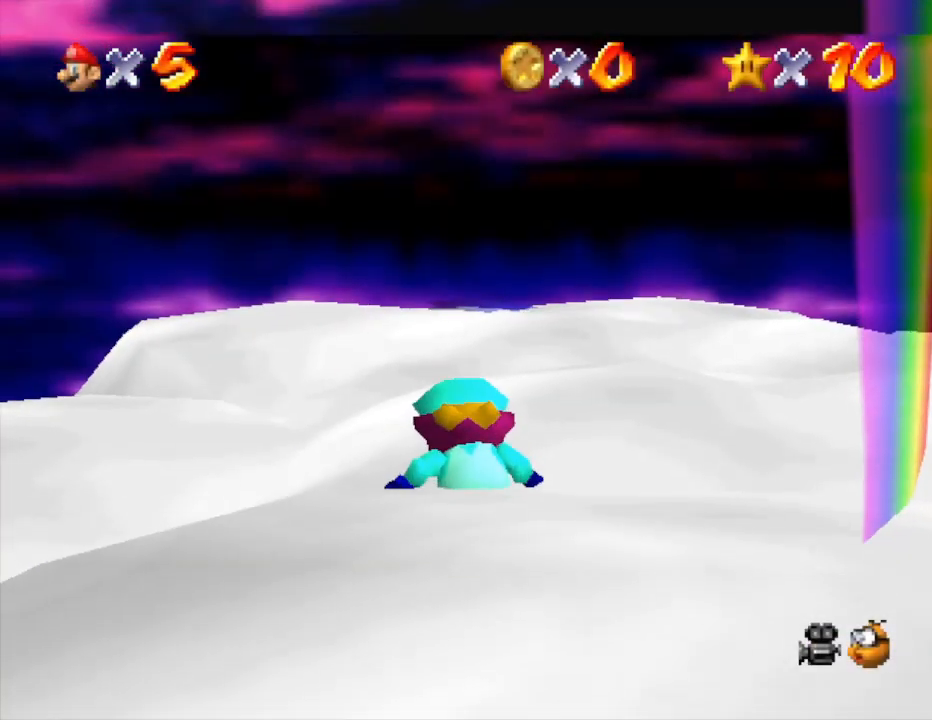
{"buttons": [], "left_stick": "center", "events": [[217, "C_LEFT", "down"], [367, "C_LEFT", "up"]]}
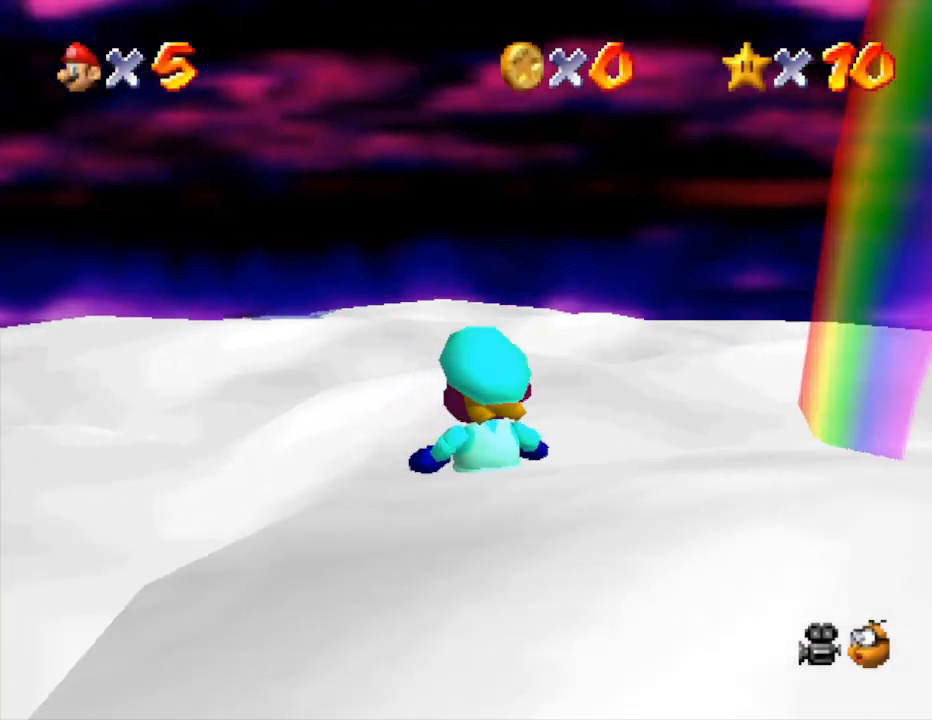
{"buttons": ["C_DOWN"], "left_stick": "up-left", "events": [[17, "C_LEFT", "down"], [217, "C_LEFT", "up"], [400, "C_DOWN", "down"], [400, "C_LEFT", "down"], [417, "C_LEFT", "up"], [417, "left_stick", "up-left"]]}
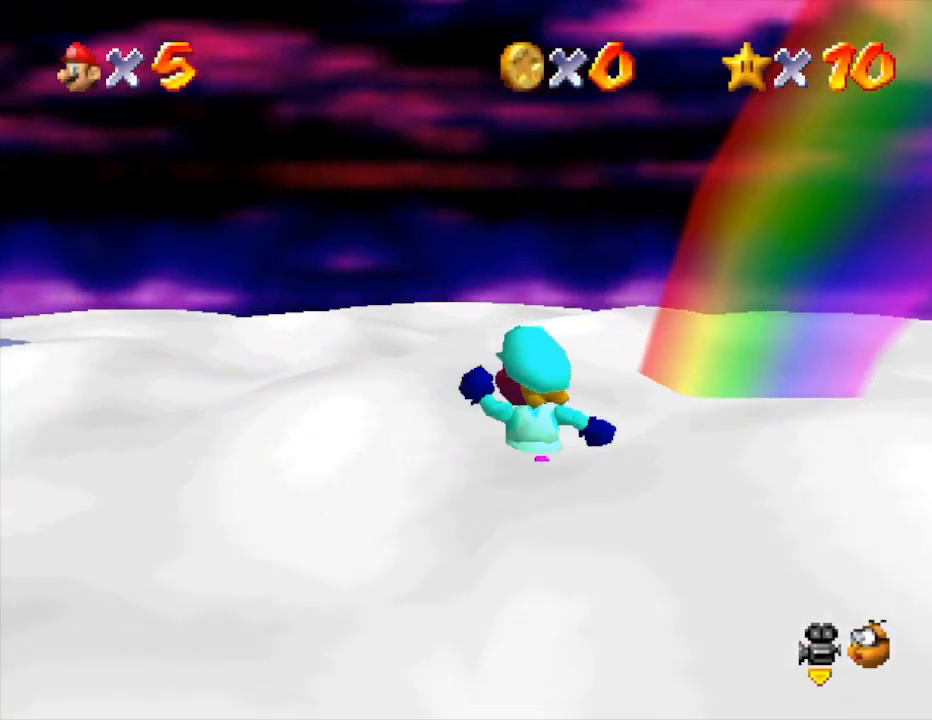
{"buttons": [], "left_stick": "center", "events": [[100, "C_DOWN", "up"], [100, "left_stick", "center"], [317, "C_DOWN", "down"], [467, "C_DOWN", "up"]]}
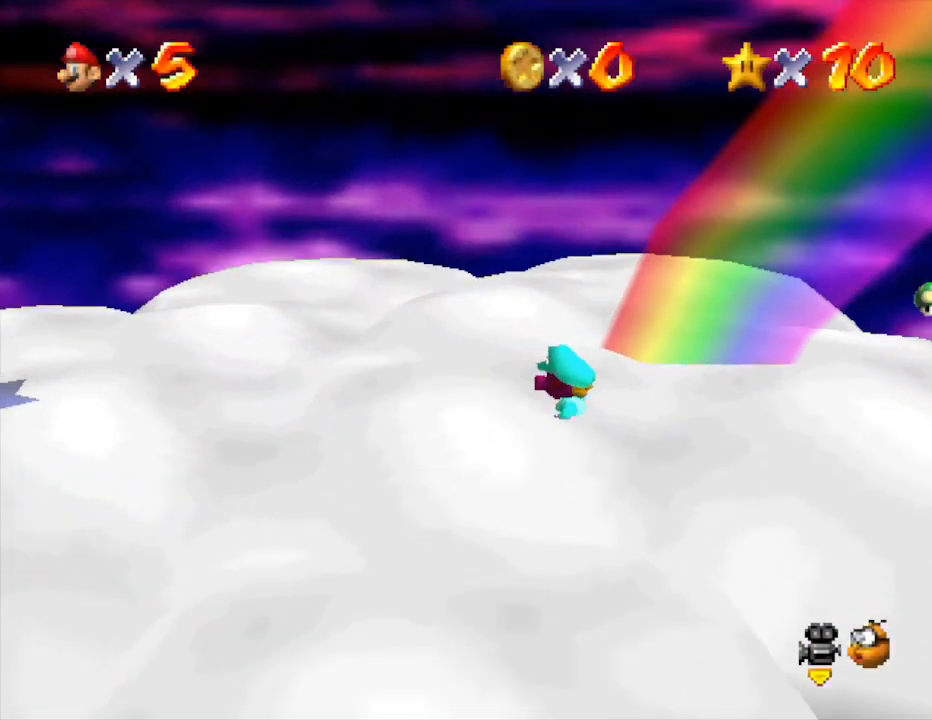
{"buttons": ["C_LEFT"], "left_stick": "up-left", "events": [[133, "C_LEFT", "down"], [317, "C_LEFT", "up"], [350, "left_stick", "up-left"], [467, "C_LEFT", "down"]]}
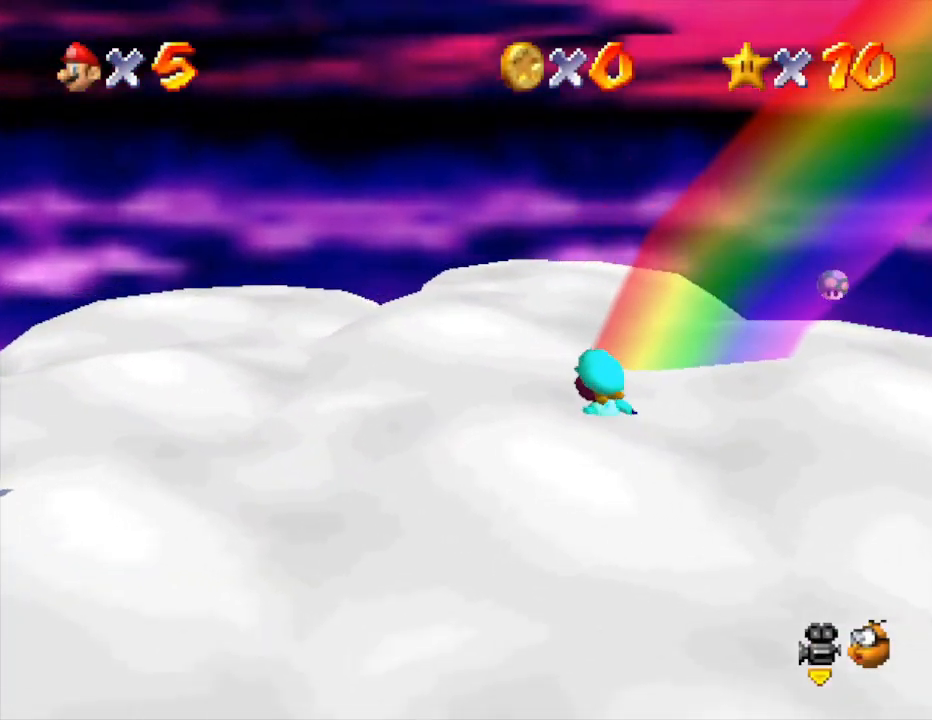
{"buttons": [], "left_stick": "down-left", "events": [[33, "left_stick", "left"], [200, "C_LEFT", "up"], [283, "left_stick", "down-left"], [317, "C_LEFT", "down"], [500, "C_LEFT", "up"]]}
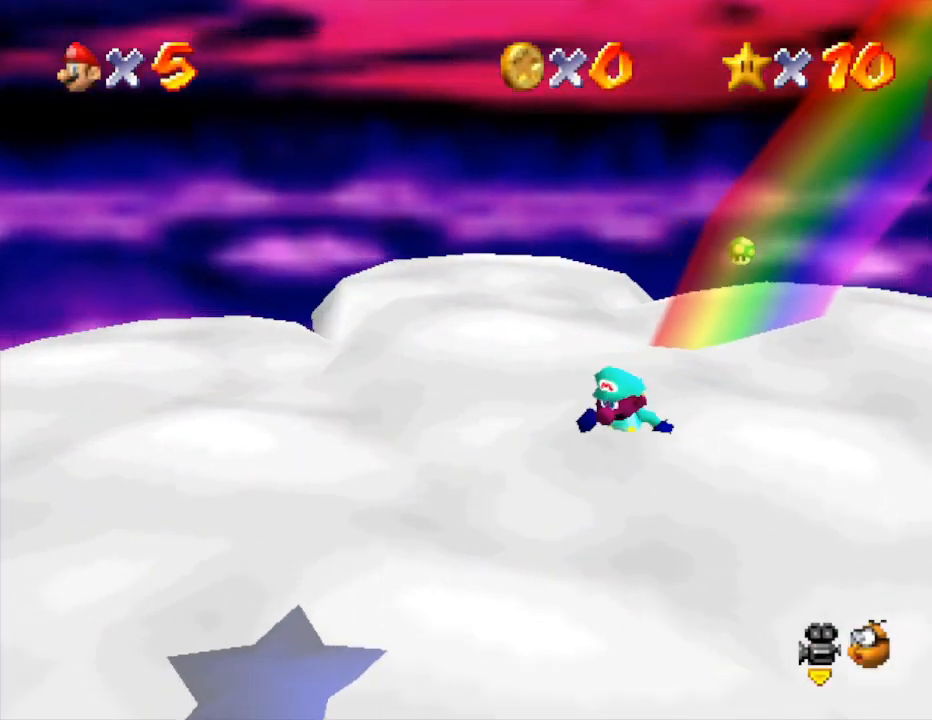
{"buttons": ["C_LEFT"], "left_stick": "up-left", "events": [[133, "left_stick", "left"], [200, "C_LEFT", "down"], [317, "left_stick", "up-left"], [350, "C_LEFT", "up"], [467, "C_LEFT", "down"]]}
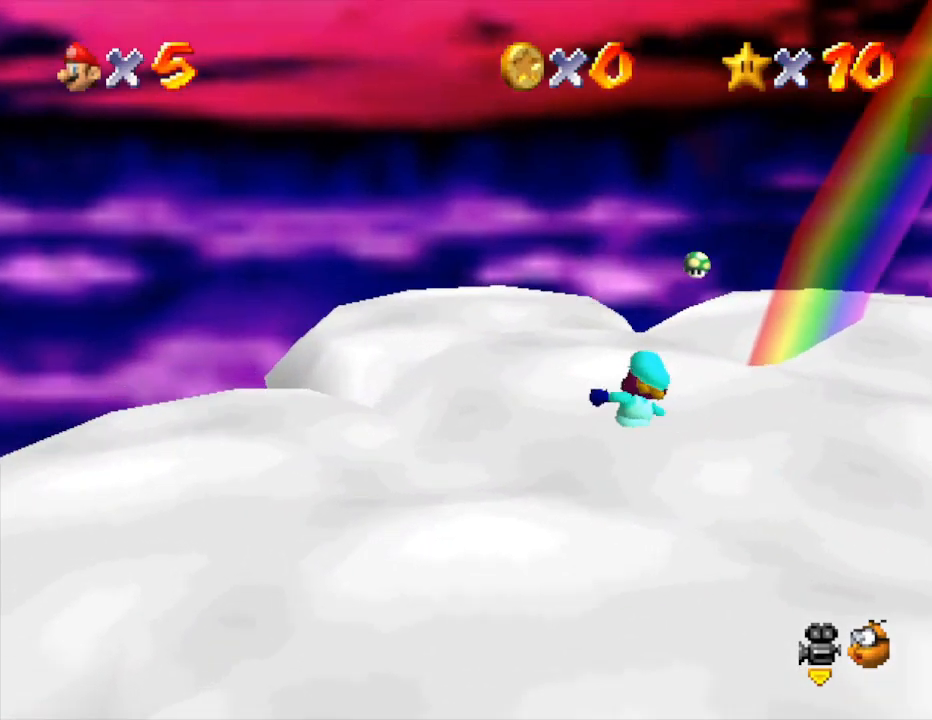
{"buttons": [], "left_stick": "center", "events": [[150, "C_LEFT", "up"], [183, "left_stick", "center"], [267, "C_LEFT", "down"], [467, "C_LEFT", "up"]]}
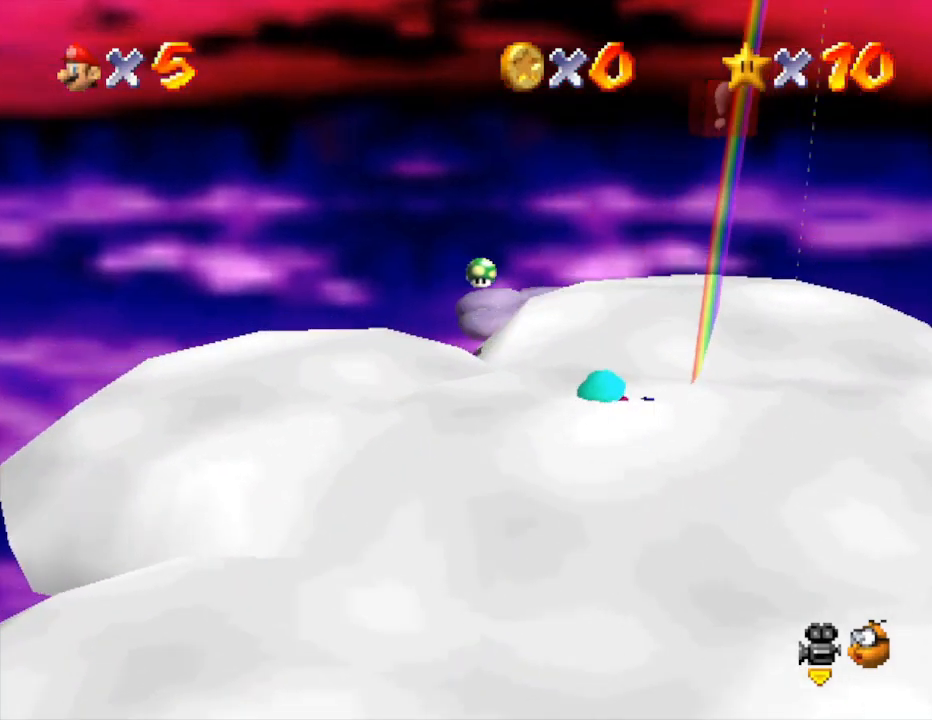
{"buttons": [], "left_stick": "down-right", "events": [[267, "C_LEFT", "down"], [450, "C_LEFT", "up"], [450, "left_stick", "down-right"]]}
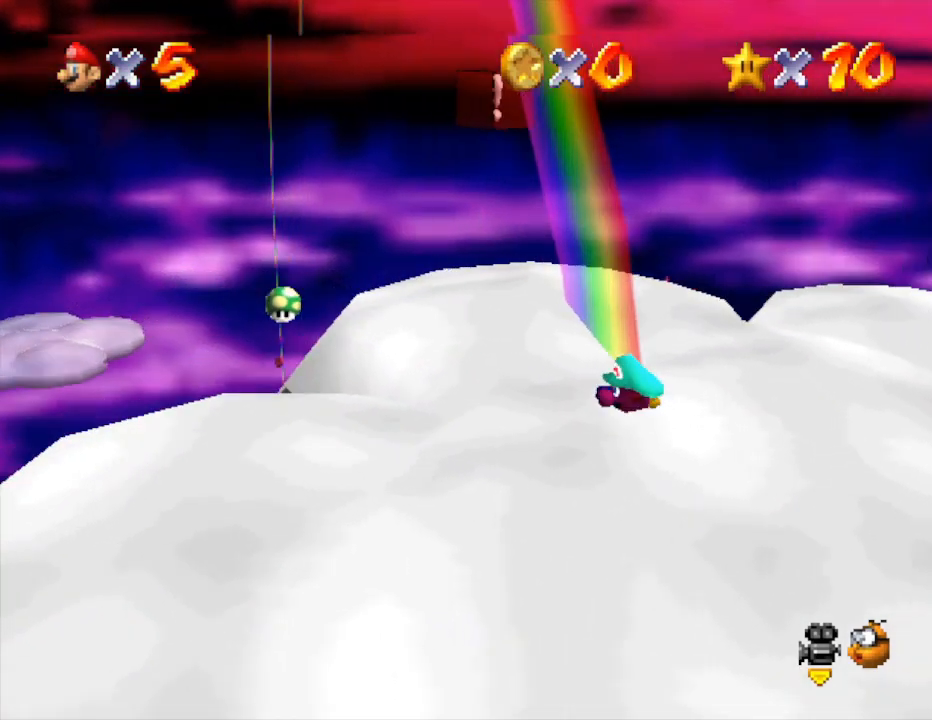
{"buttons": [], "left_stick": "right", "events": [[433, "left_stick", "right"]]}
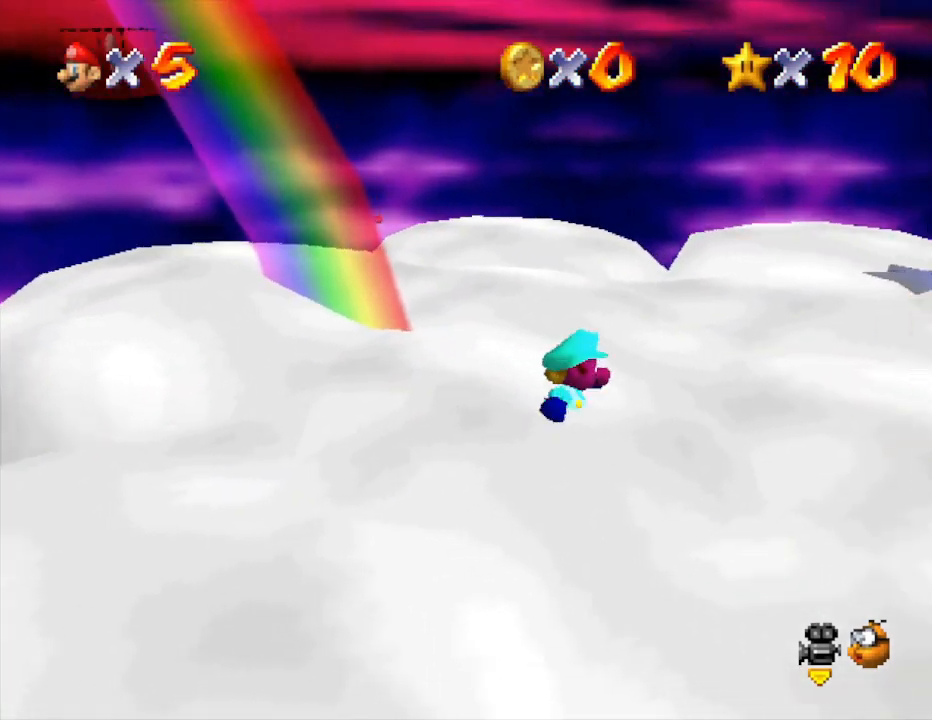
{"buttons": ["C_DOWN"], "left_stick": "center", "events": [[100, "left_stick", "up"], [417, "C_DOWN", "down"], [433, "left_stick", "center"]]}
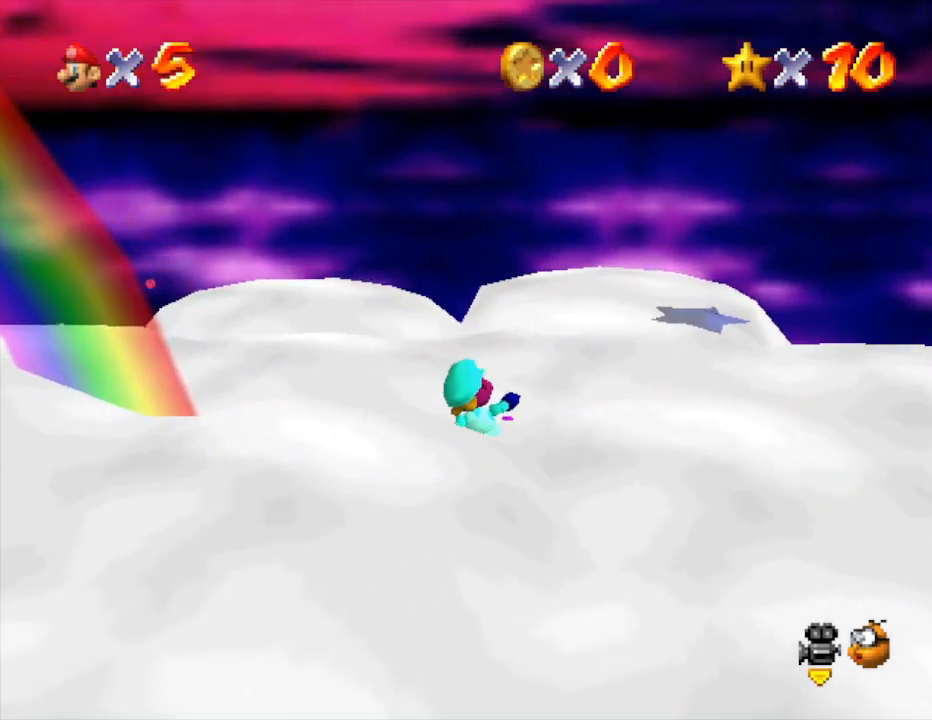
{"buttons": ["C_RIGHT"], "left_stick": "up-right", "events": [[183, "C_DOWN", "up"], [267, "left_stick", "up-right"], [483, "C_RIGHT", "down"]]}
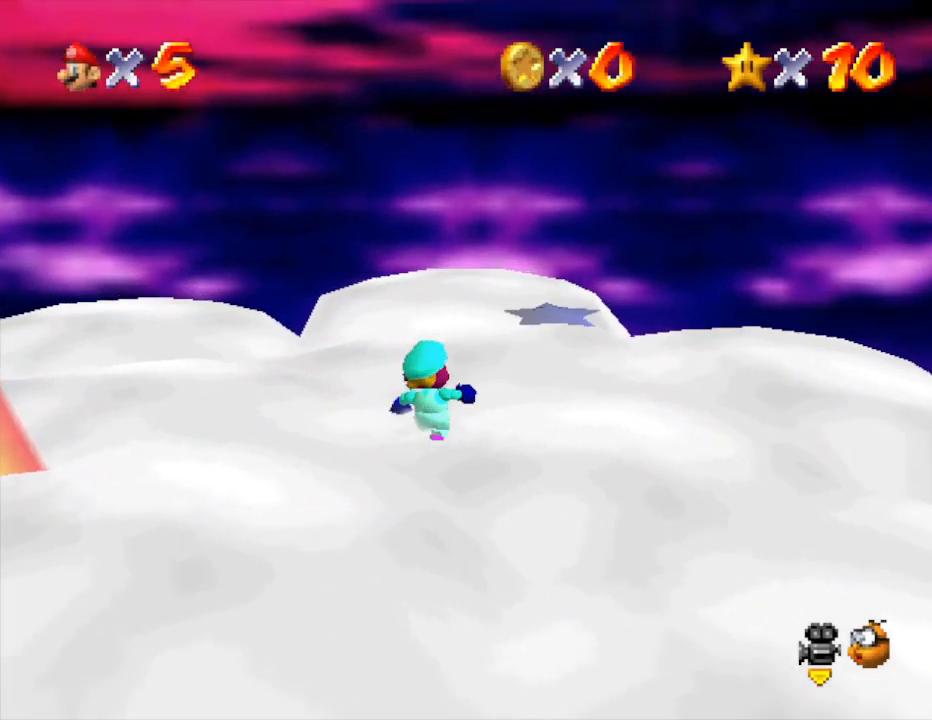
{"buttons": ["C_RIGHT"], "left_stick": "up", "events": [[150, "C_RIGHT", "up"], [300, "C_RIGHT", "down"], [300, "left_stick", "up"]]}
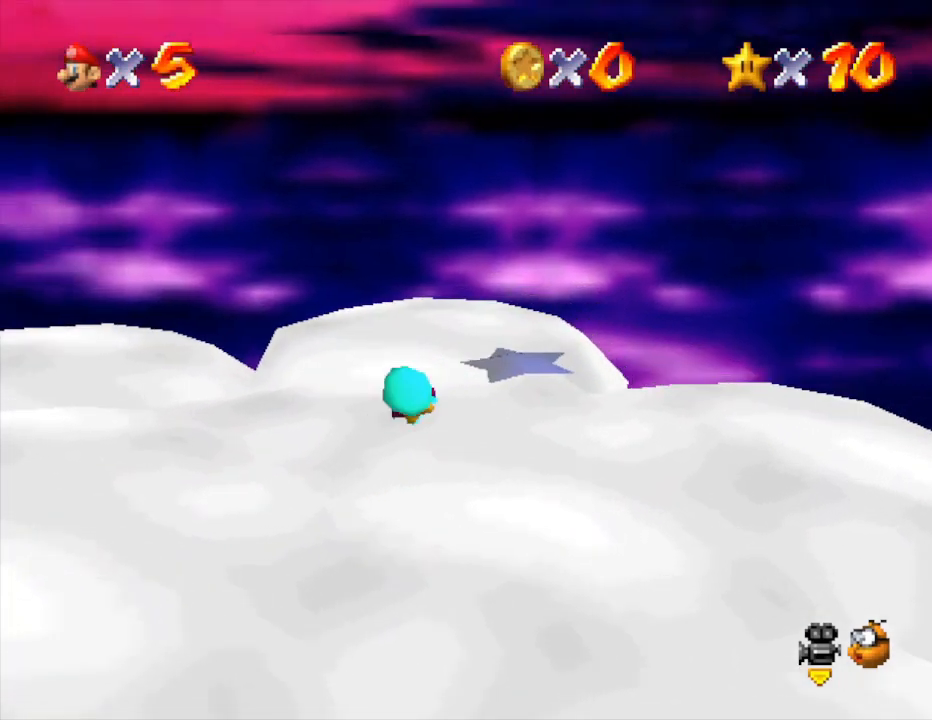
{"buttons": [], "left_stick": "up-right", "events": [[17, "C_RIGHT", "up"], [17, "left_stick", "center"], [267, "C_RIGHT", "down"], [267, "left_stick", "up-right"], [450, "C_RIGHT", "up"]]}
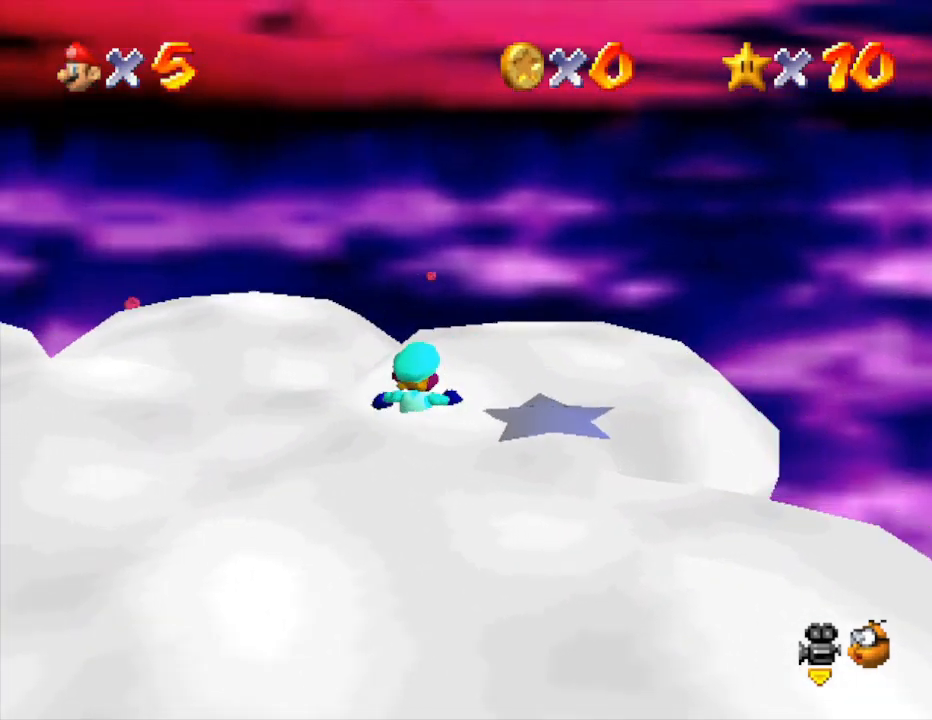
{"buttons": [], "left_stick": "right", "events": [[250, "left_stick", "center"], [483, "left_stick", "right"]]}
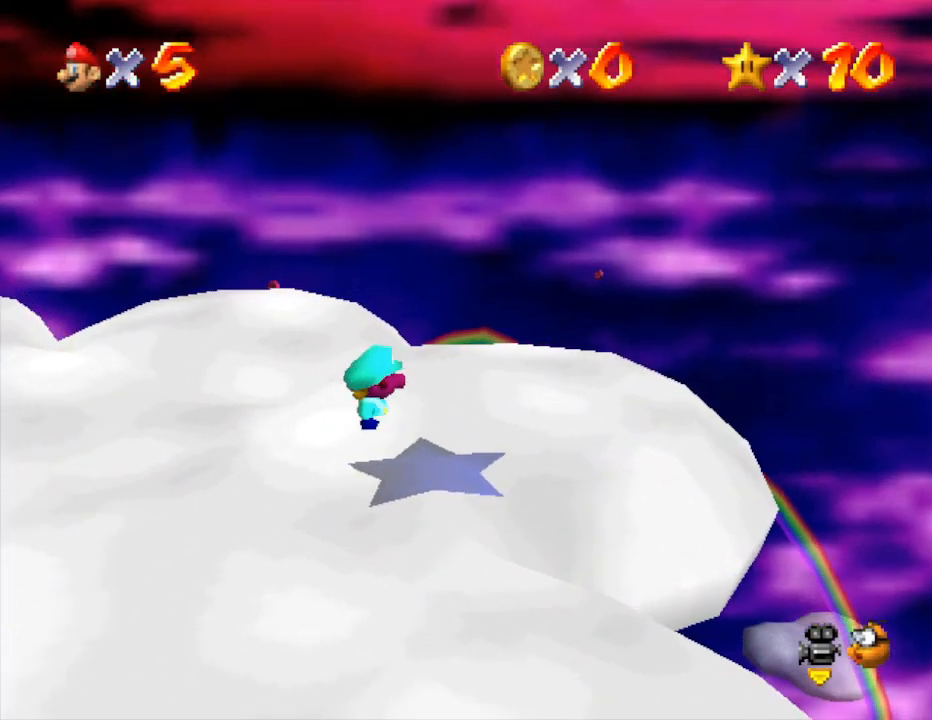
{"buttons": [], "left_stick": "center", "events": [[233, "left_stick", "up-right"], [383, "left_stick", "center"]]}
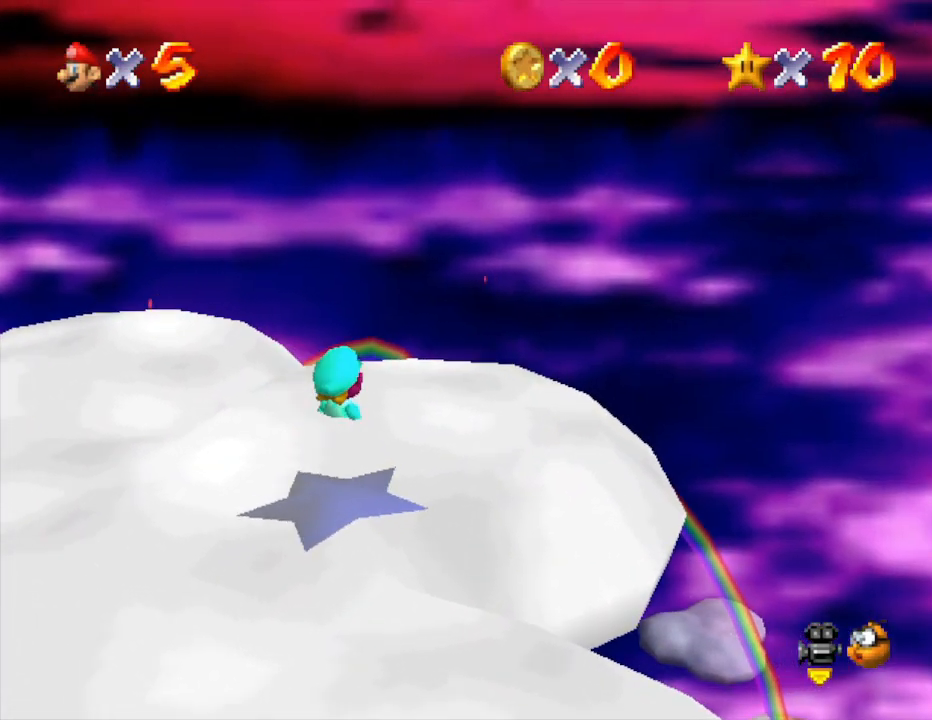
{"buttons": [], "left_stick": "down-left", "events": [[283, "left_stick", "up-right"], [383, "left_stick", "left"], [433, "left_stick", "down-left"]]}
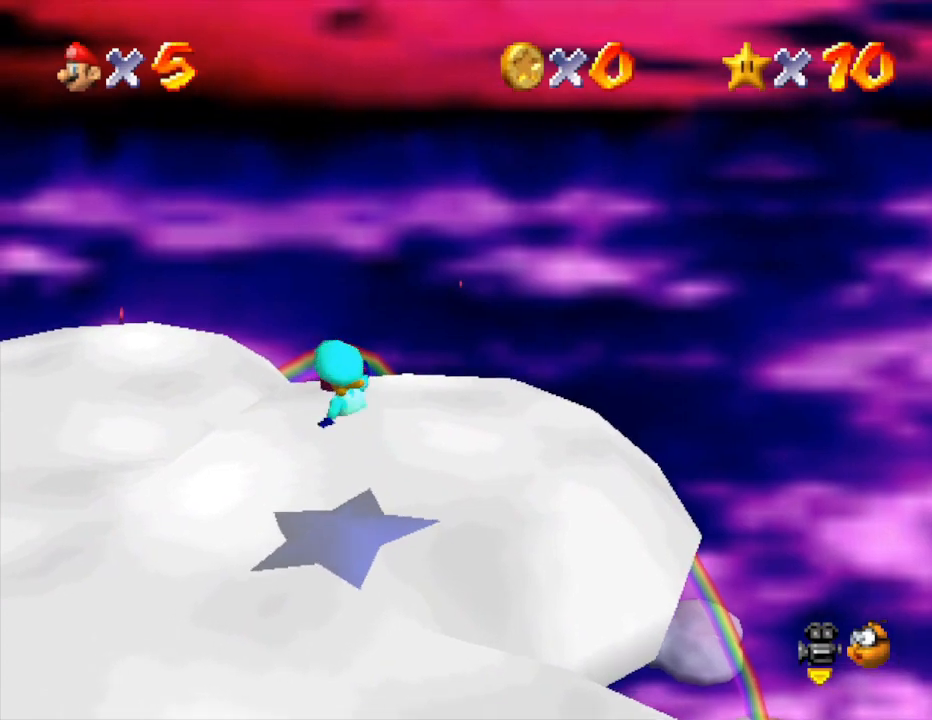
{"buttons": [], "left_stick": "up-left", "events": [[300, "left_stick", "left"], [483, "left_stick", "up-left"]]}
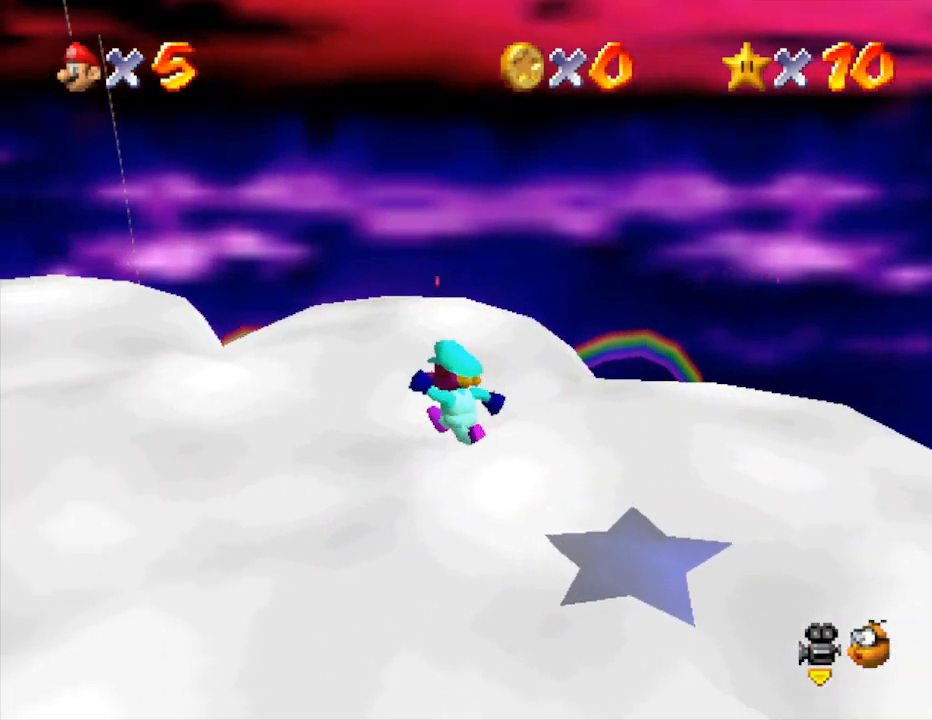
{"buttons": [], "left_stick": "up", "events": [[117, "left_stick", "up"]]}
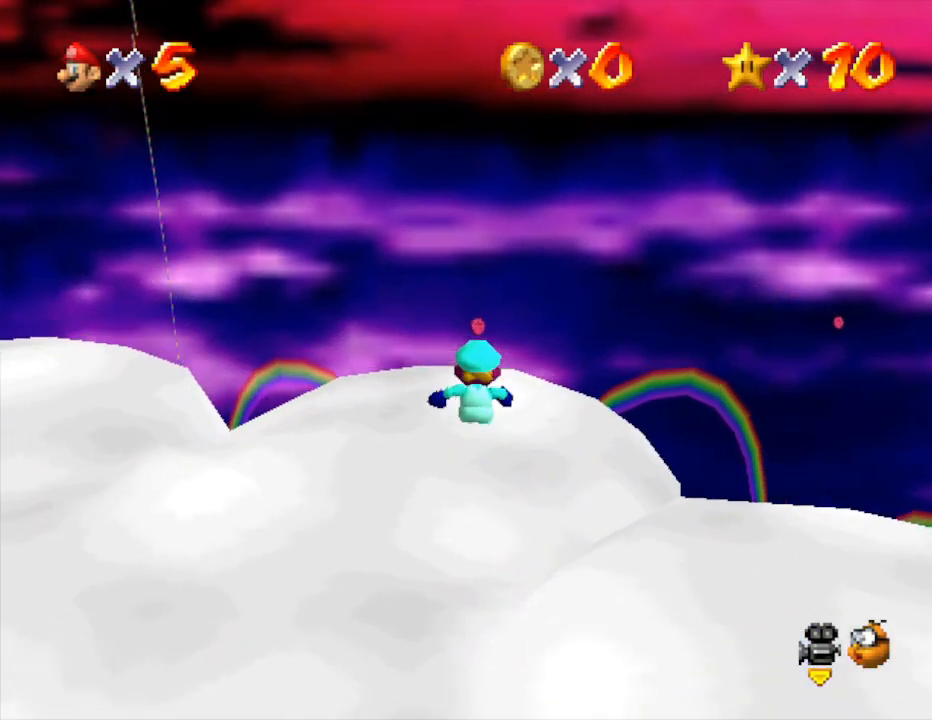
{"buttons": ["A", "Z"], "left_stick": "up", "events": [[150, "Z", "down"], [200, "A", "down"]]}
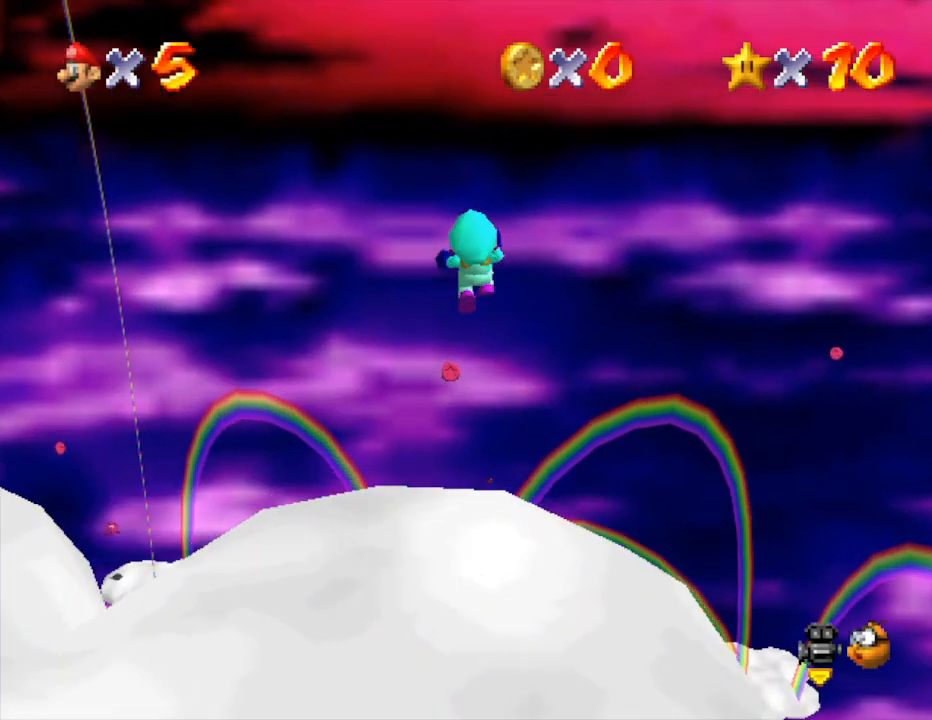
{"buttons": ["A", "Z"], "left_stick": "up", "events": []}
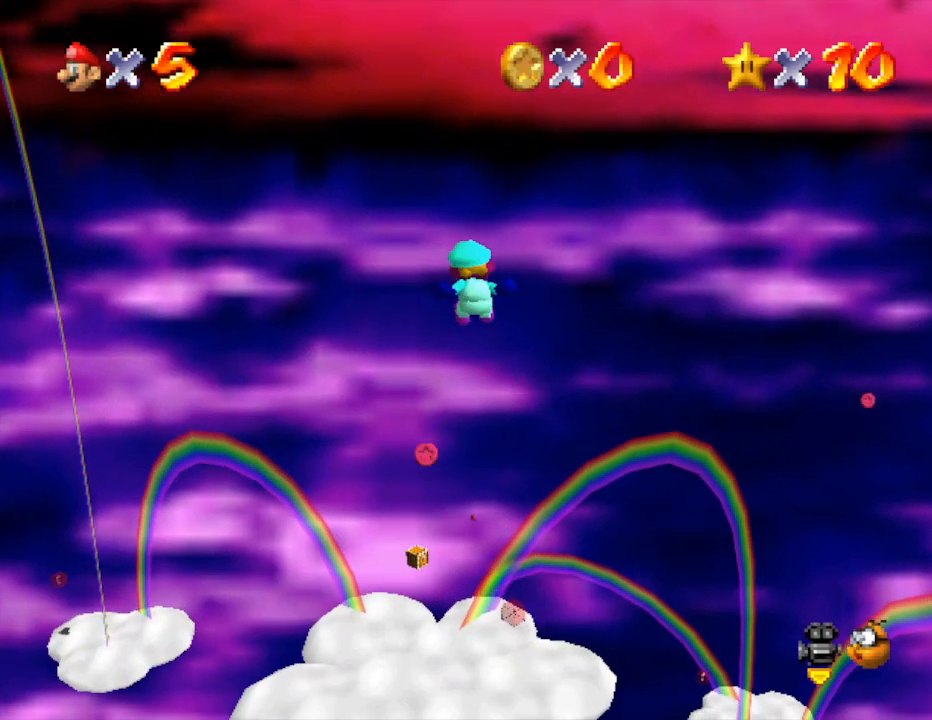
{"buttons": ["A", "Z"], "left_stick": "up-left", "events": [[483, "left_stick", "up-left"]]}
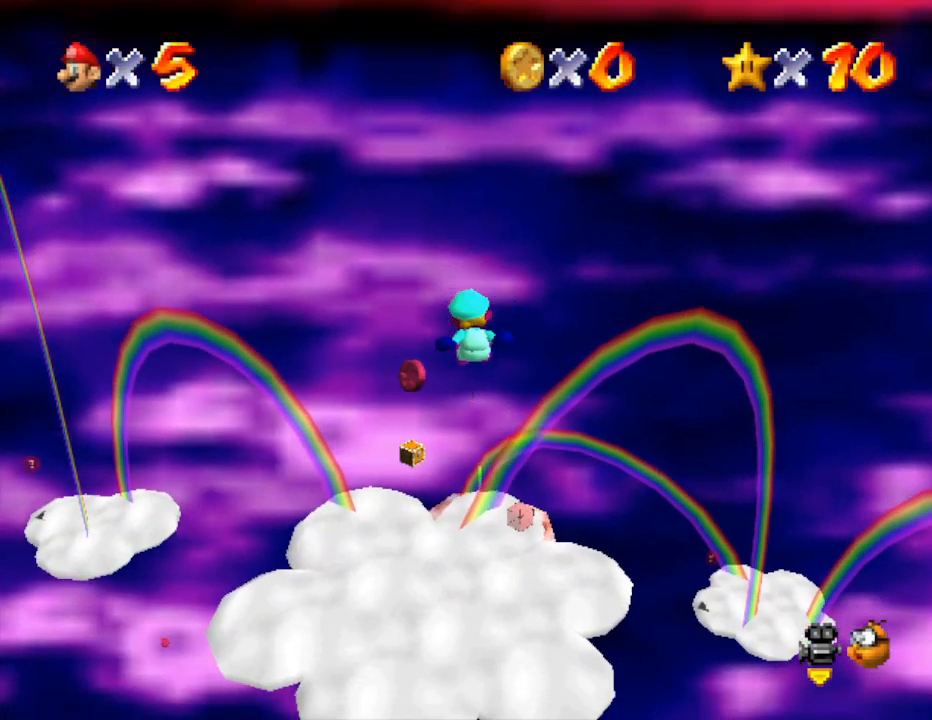
{"buttons": ["A", "Z"], "left_stick": "up", "events": [[400, "left_stick", "up"]]}
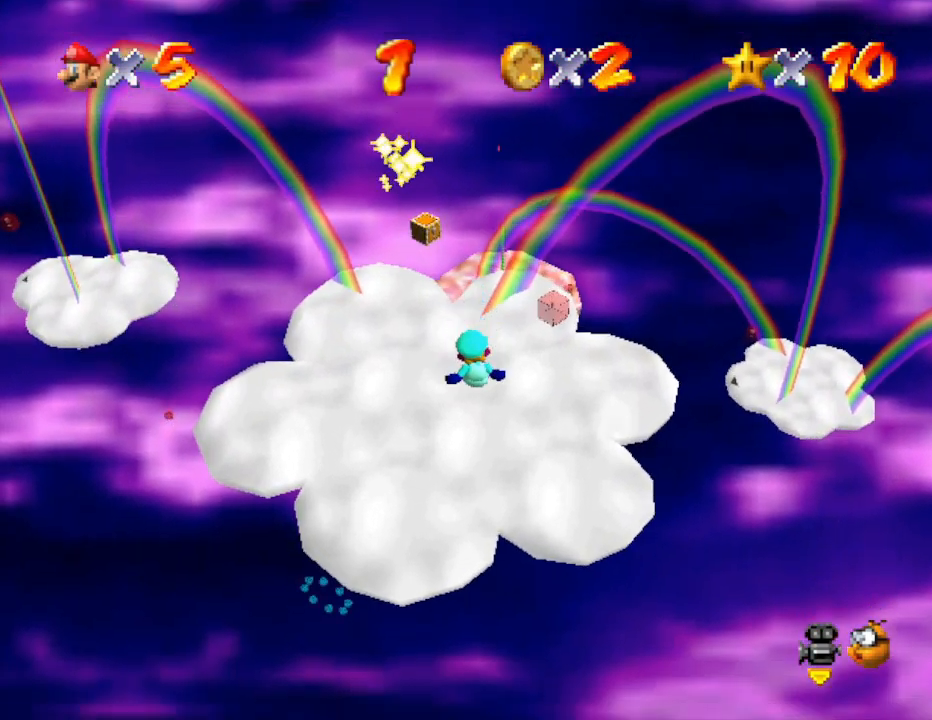
{"buttons": [], "left_stick": "up", "events": [[417, "A", "up"], [500, "Z", "up"]]}